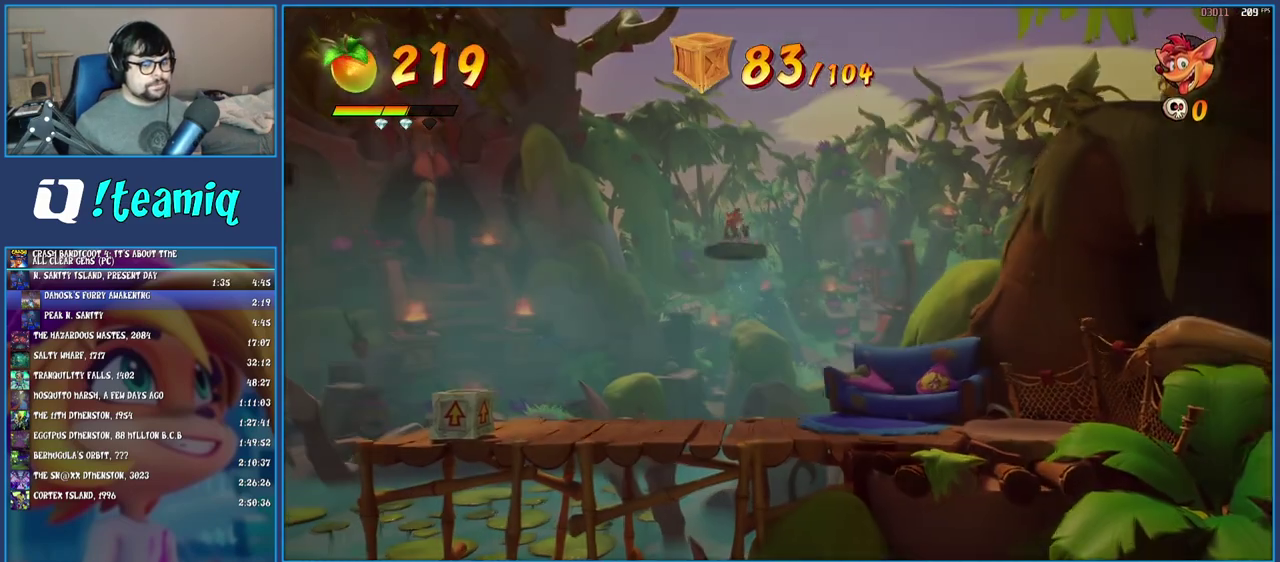
Gameplay with a controller (PlayStation layout); each line is a JSON object with the inputs held at the frame after it. "events" lists button and stick changes between this image and that frame as [ms after this image, input, new state], when the widget could be followed in between. Not read: L3 R3.
{"buttons": [], "left_stick": "right", "right_stick": "center"}
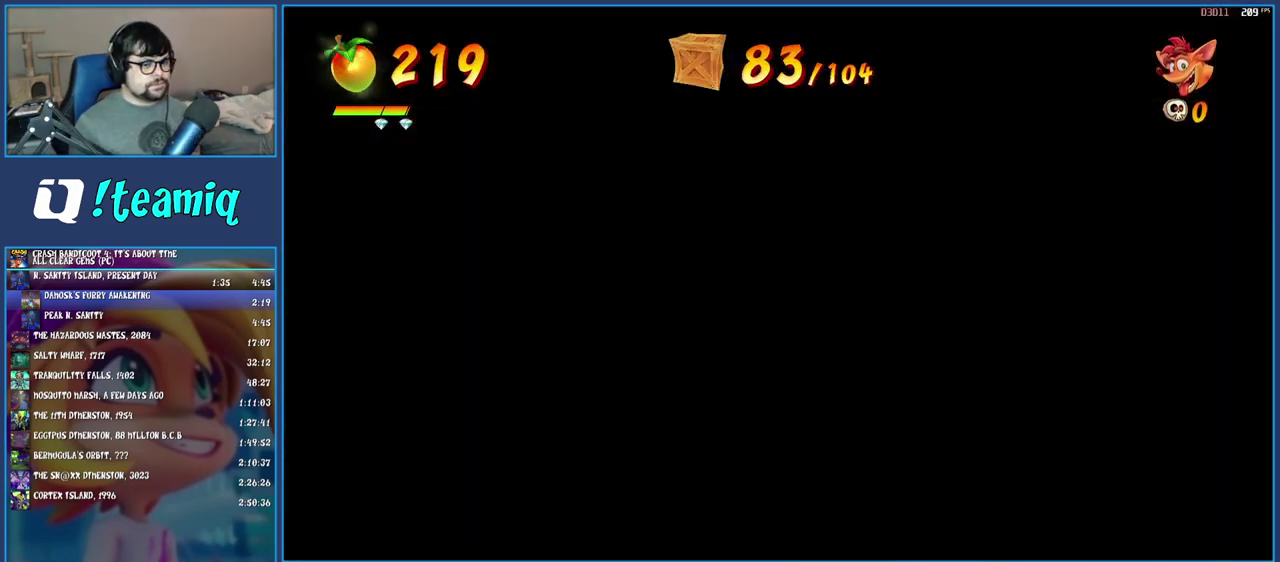
{"buttons": [], "left_stick": "right", "right_stick": "center", "events": []}
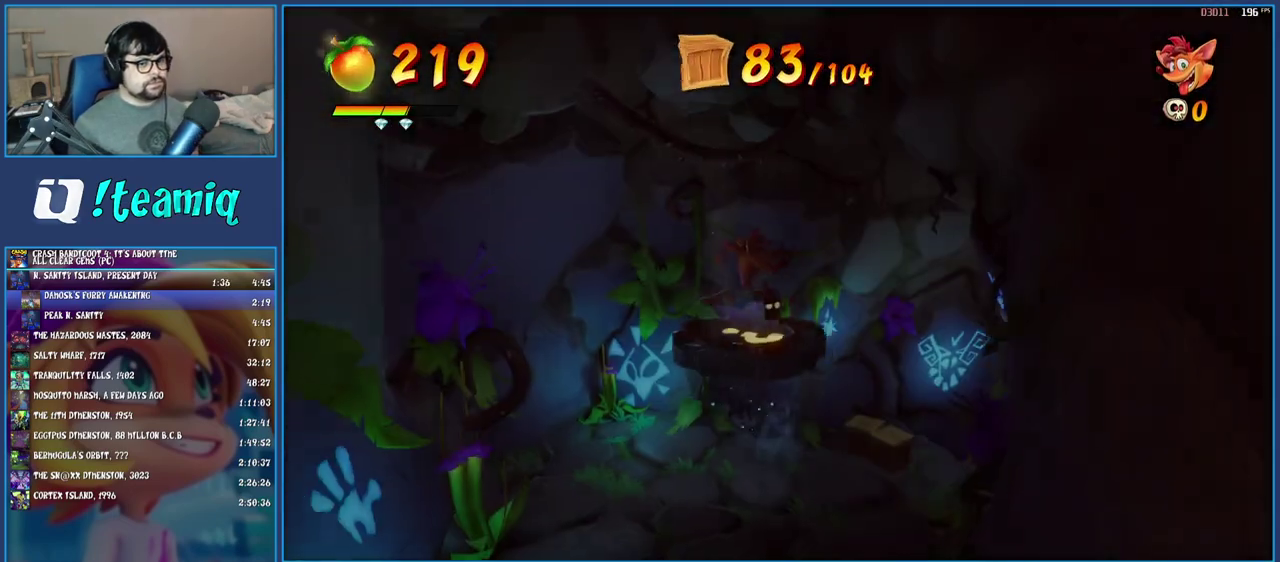
{"buttons": [], "left_stick": "right", "right_stick": "center", "events": []}
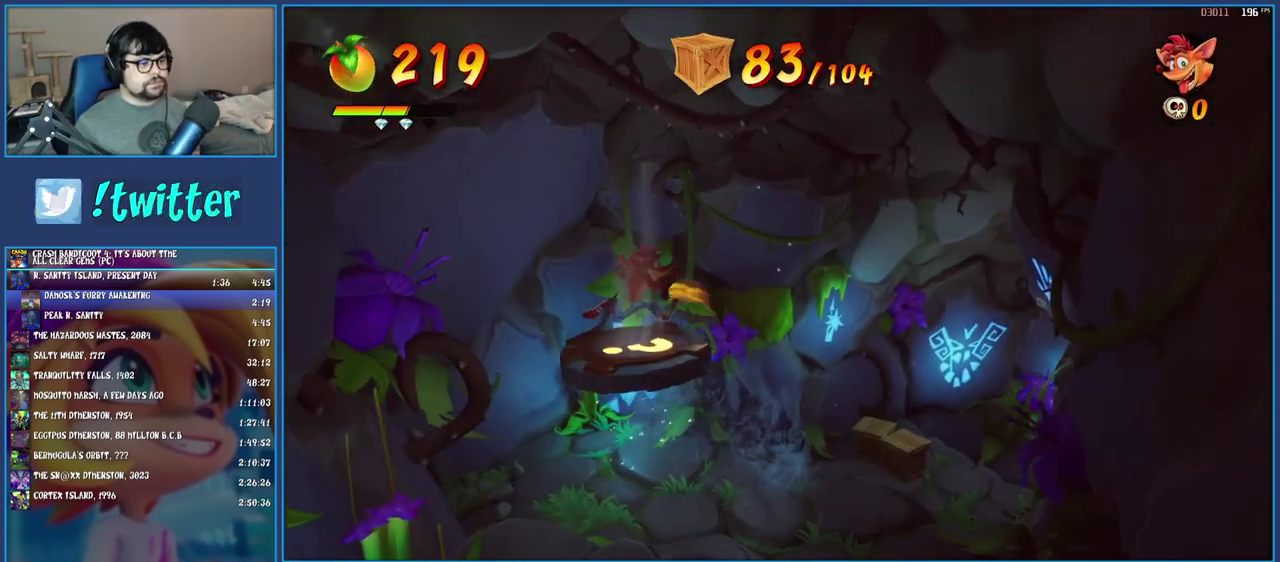
{"buttons": [], "left_stick": "right", "right_stick": "center", "events": []}
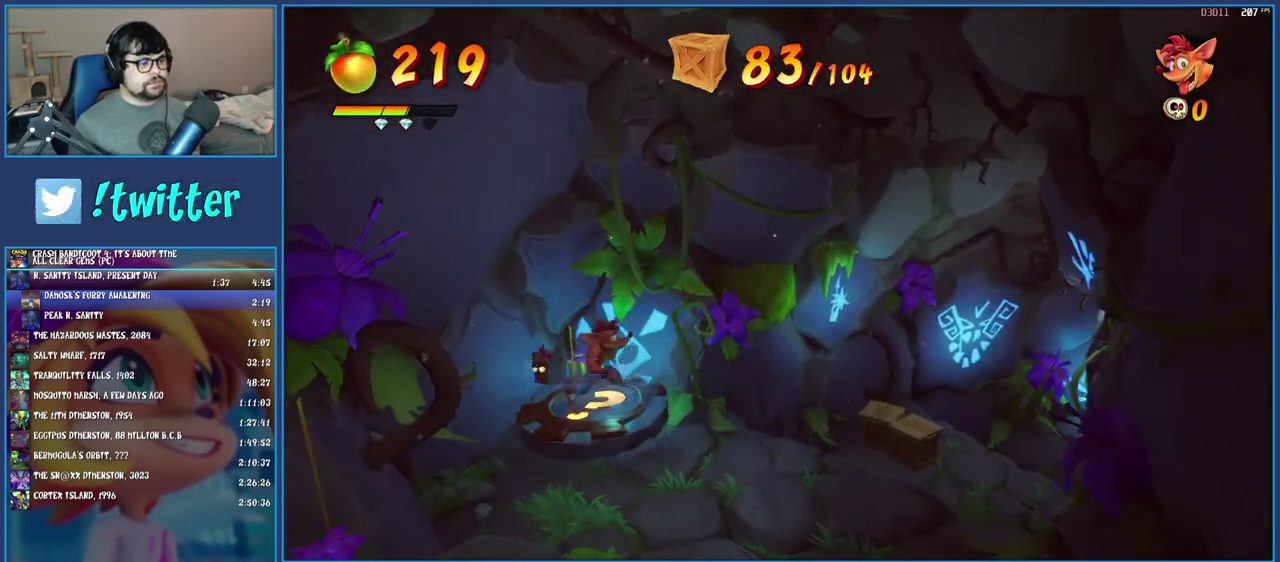
{"buttons": ["R1"], "left_stick": "up-right", "right_stick": "center", "events": [[300, "left_stick", "up-right"], [433, "R1", "down"]]}
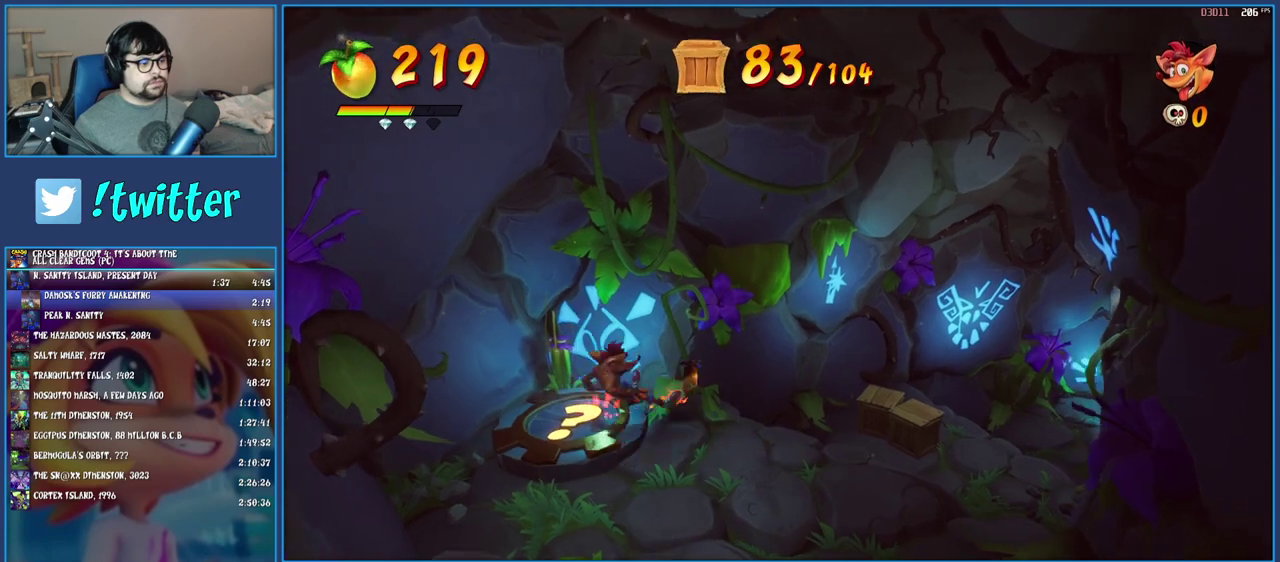
{"buttons": ["SQUARE"], "left_stick": "up-right", "right_stick": "center", "events": [[50, "R1", "up"], [150, "SQUARE", "down"], [283, "SQUARE", "up"], [450, "SQUARE", "down"]]}
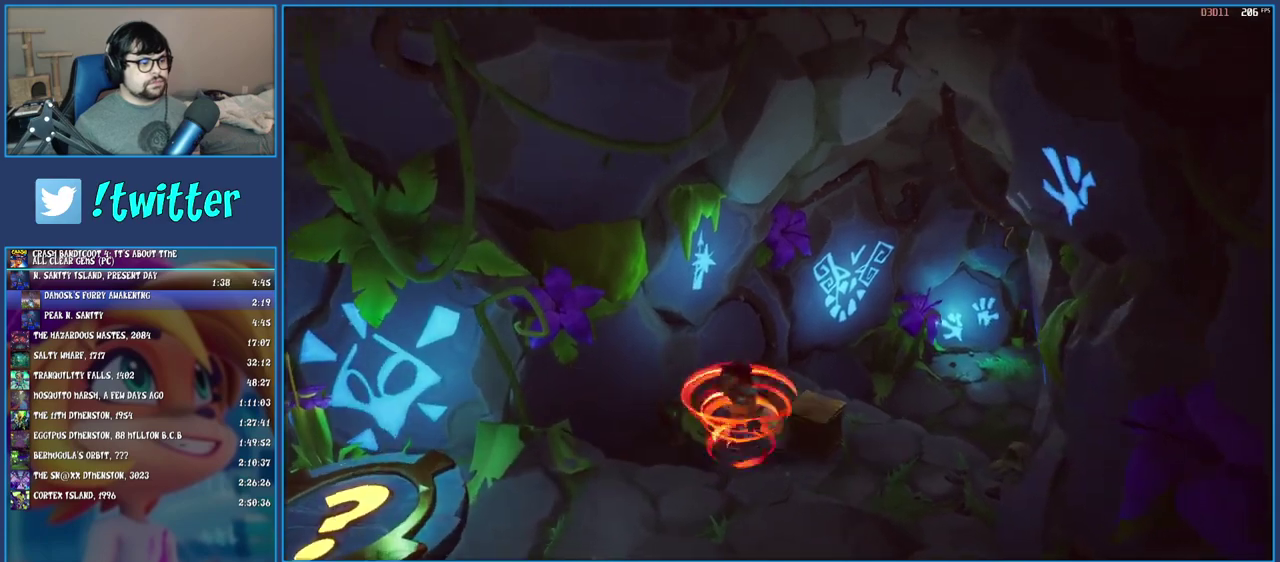
{"buttons": ["SQUARE"], "left_stick": "up-right", "right_stick": "center", "events": [[100, "SQUARE", "up"], [217, "R1", "down"], [300, "R1", "up"], [383, "SQUARE", "down"]]}
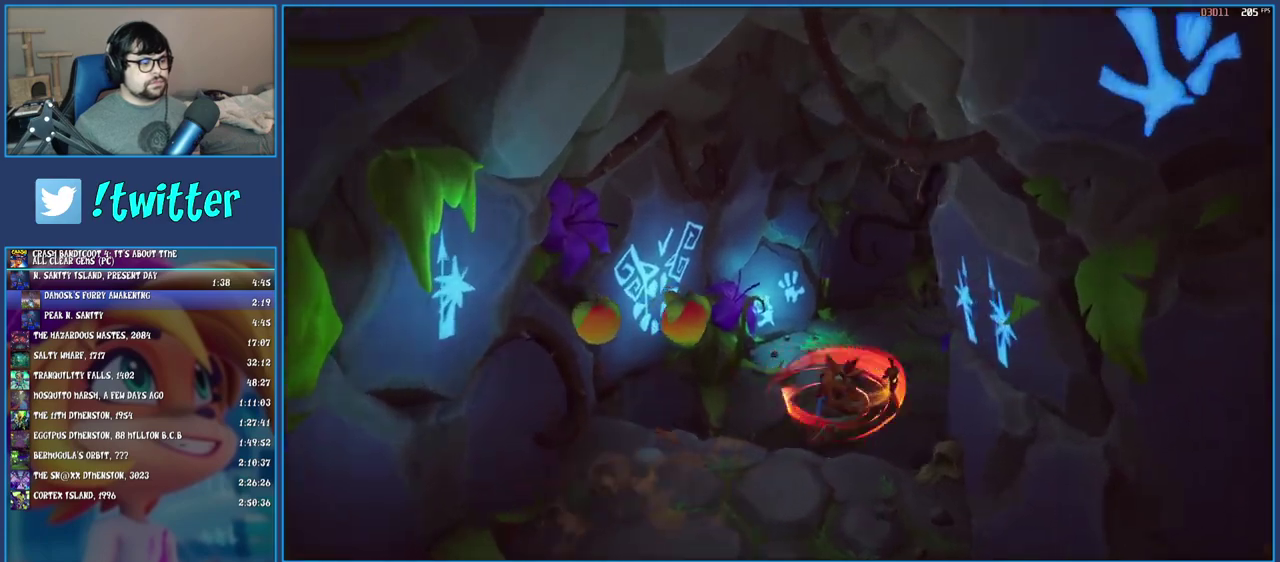
{"buttons": [], "left_stick": "up", "right_stick": "center", "events": [[33, "SQUARE", "up"], [367, "R1", "down"], [383, "left_stick", "up"], [483, "R1", "up"]]}
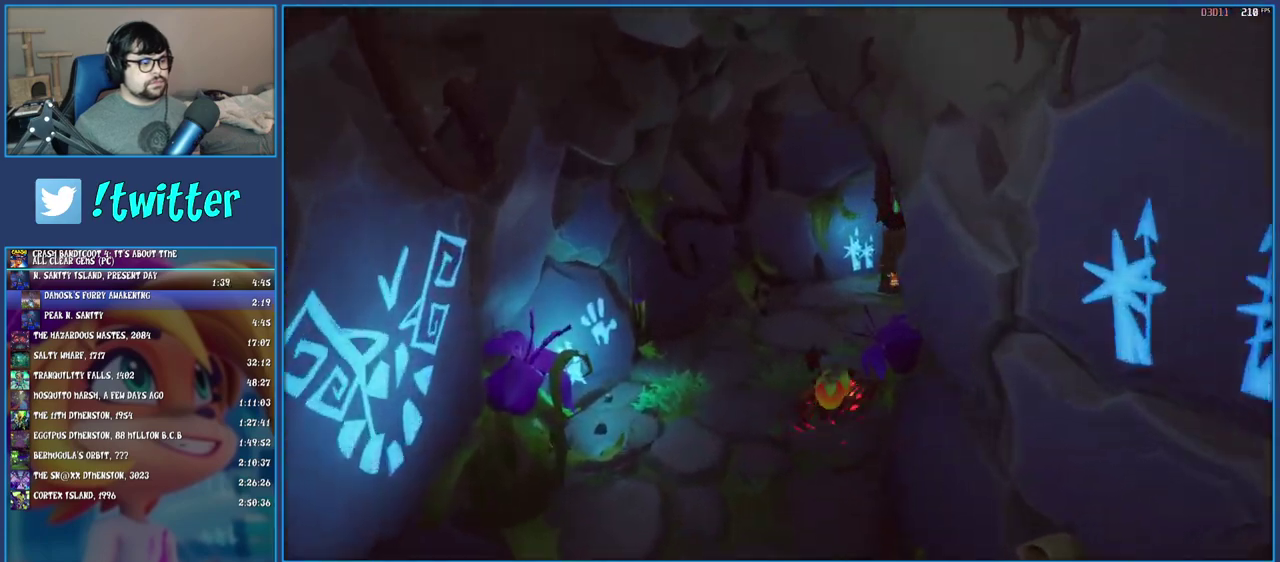
{"buttons": [], "left_stick": "up", "right_stick": "center", "events": [[50, "SQUARE", "down"], [200, "SQUARE", "up"], [300, "R1", "down"], [417, "R1", "up"]]}
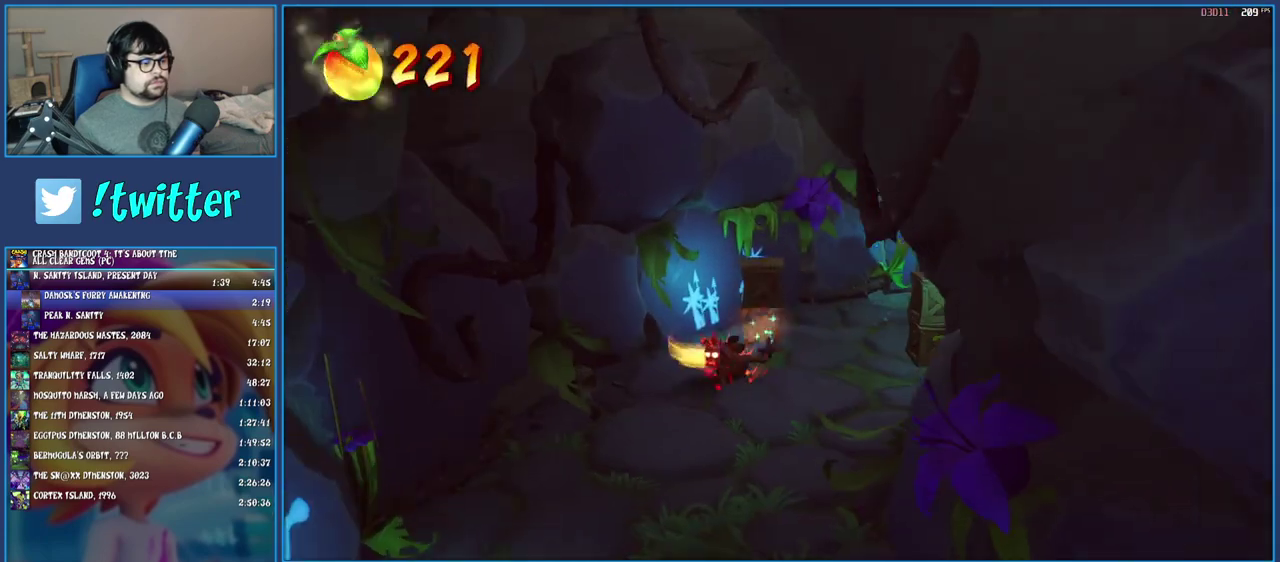
{"buttons": ["SQUARE"], "left_stick": "right", "right_stick": "center", "events": [[17, "SQUARE", "down"], [50, "left_stick", "right"], [150, "left_stick", "up-left"], [183, "SQUARE", "up"], [317, "left_stick", "right"], [400, "SQUARE", "down"]]}
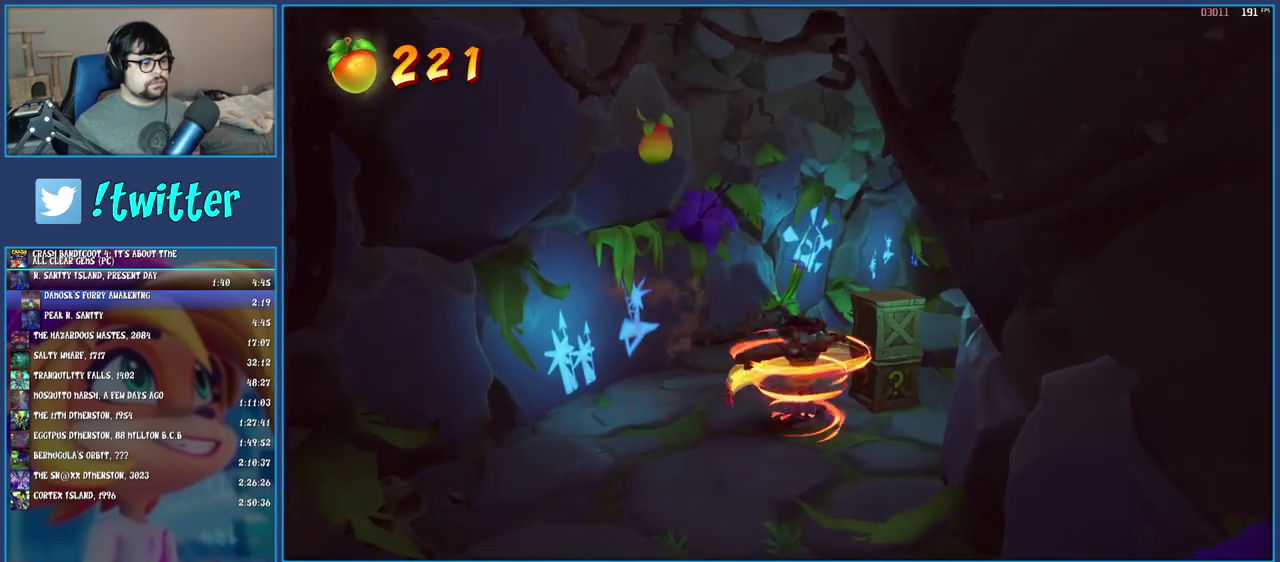
{"buttons": ["R1"], "left_stick": "up", "right_stick": "center", "events": [[17, "left_stick", "up-right"], [117, "SQUARE", "up"], [117, "left_stick", "down-left"], [167, "left_stick", "up-right"], [233, "left_stick", "up"], [417, "R1", "down"]]}
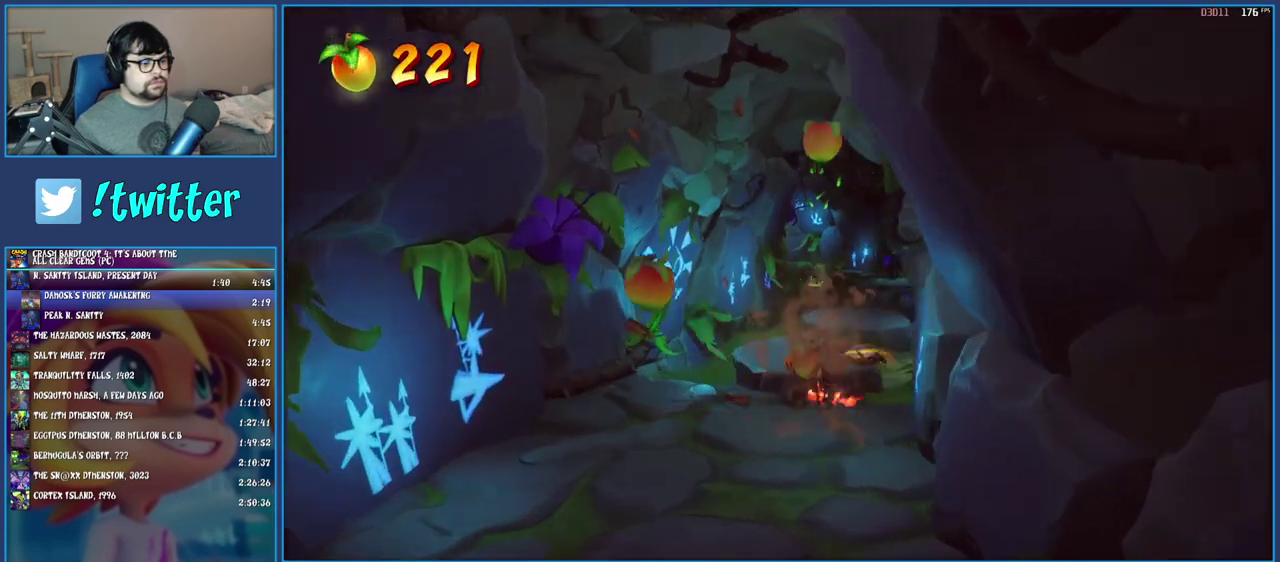
{"buttons": ["R1"], "left_stick": "up", "right_stick": "center", "events": [[67, "R1", "up"], [150, "SQUARE", "down"], [300, "SQUARE", "up"], [417, "R1", "down"]]}
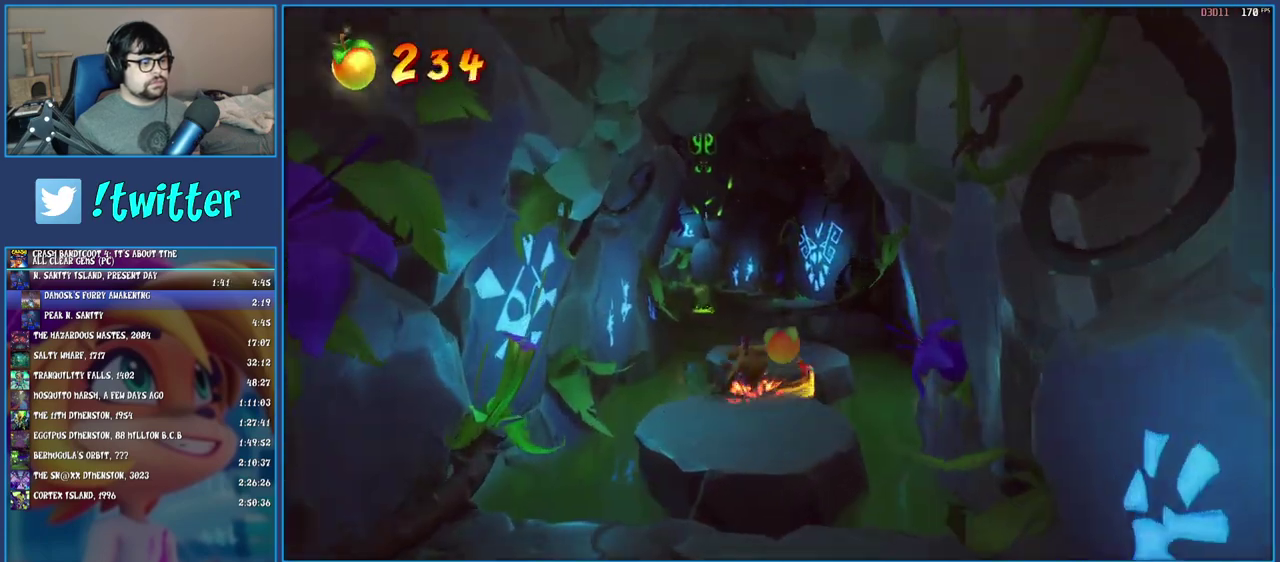
{"buttons": ["R1"], "left_stick": "up-left", "right_stick": "center", "events": [[33, "R1", "up"], [133, "SQUARE", "down"], [283, "SQUARE", "up"], [383, "R1", "down"], [417, "left_stick", "up-left"]]}
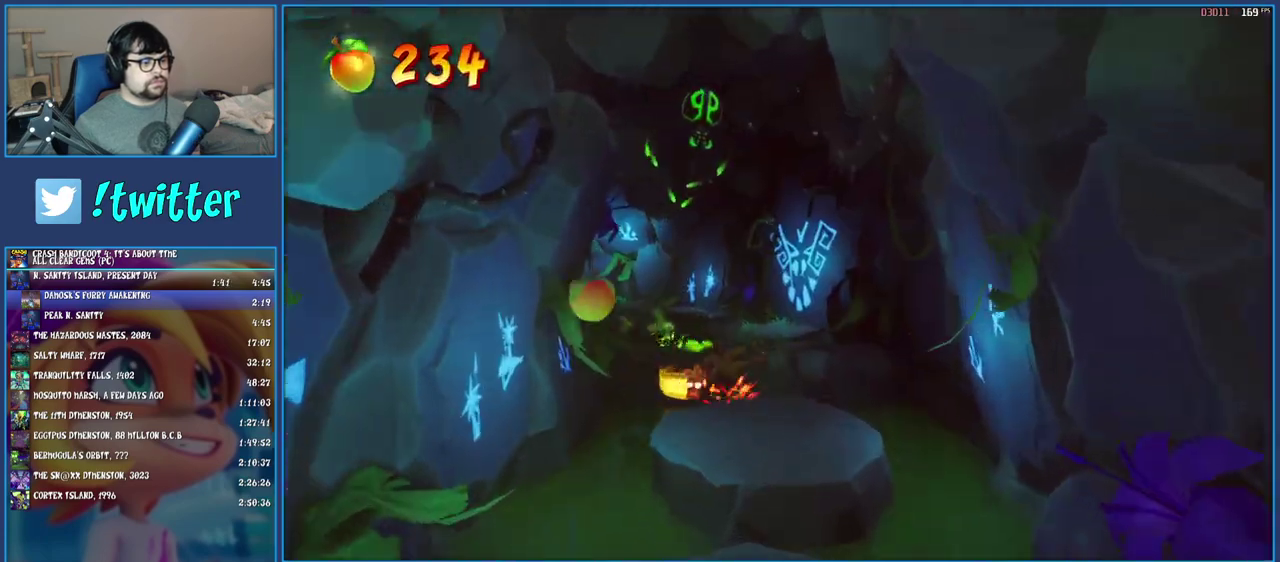
{"buttons": [], "left_stick": "up-left", "right_stick": "center", "events": [[17, "R1", "up"], [100, "SQUARE", "down"], [233, "SQUARE", "up"], [333, "R1", "down"], [433, "R1", "up"]]}
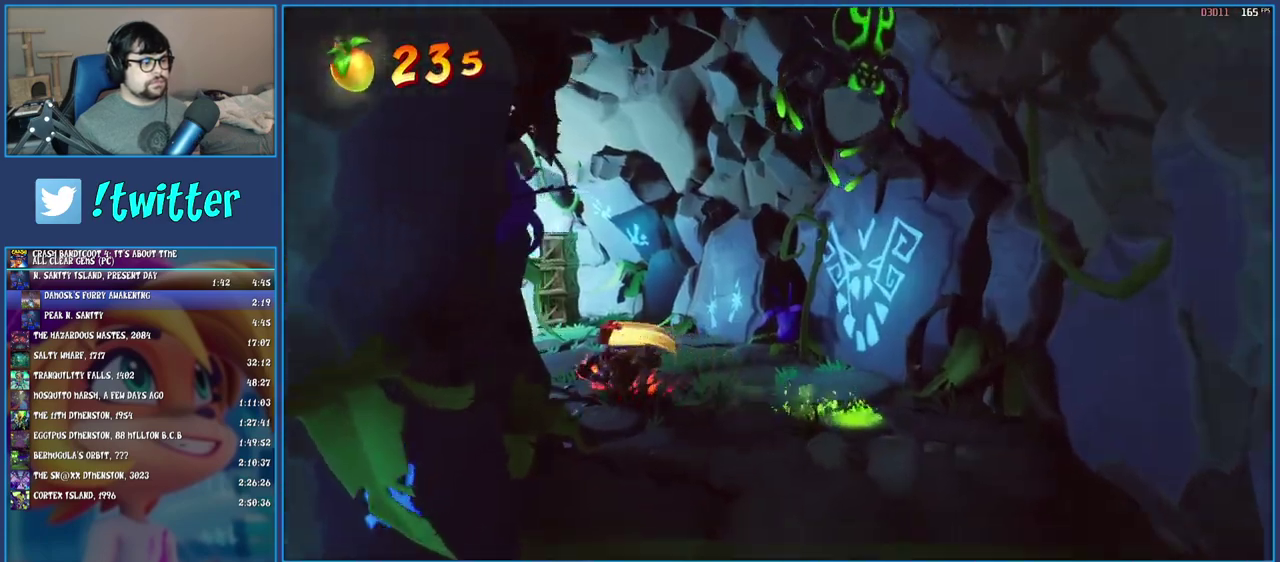
{"buttons": [], "left_stick": "up", "right_stick": "center", "events": [[17, "SQUARE", "down"], [200, "SQUARE", "up"], [350, "left_stick", "up"]]}
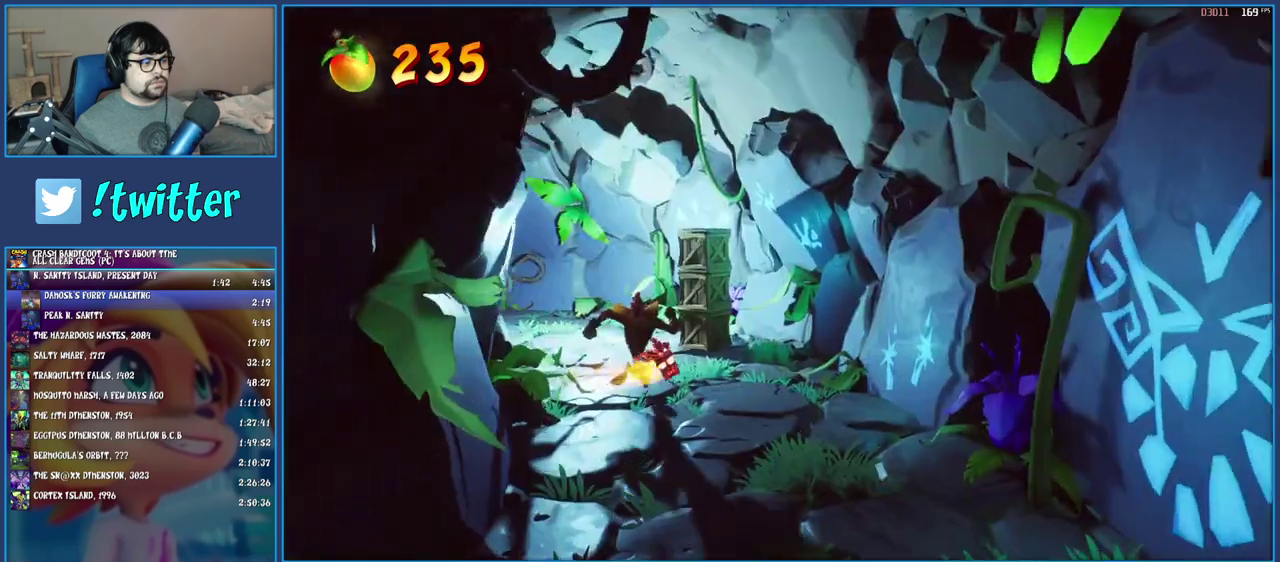
{"buttons": [], "left_stick": "up-left", "right_stick": "center", "events": [[83, "R1", "down"], [83, "left_stick", "up-right"], [167, "R1", "up"], [233, "SQUARE", "down"], [233, "left_stick", "up"], [283, "CROSS", "down"], [350, "left_stick", "up-left"], [383, "SQUARE", "up"], [400, "CROSS", "up"]]}
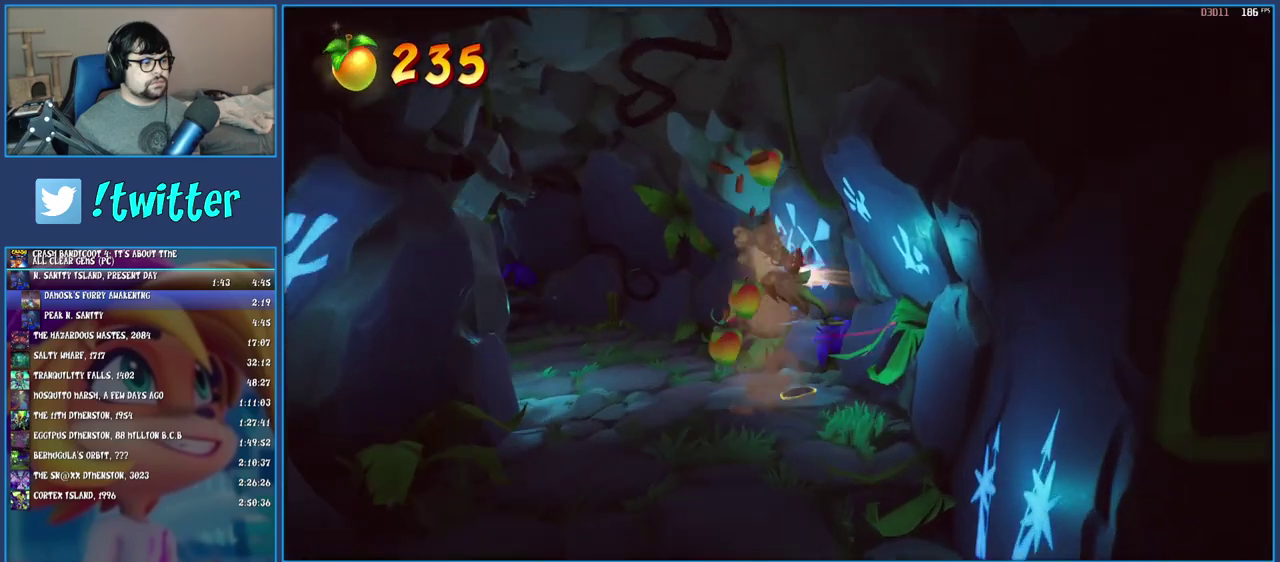
{"buttons": [], "left_stick": "up-left", "right_stick": "center"}
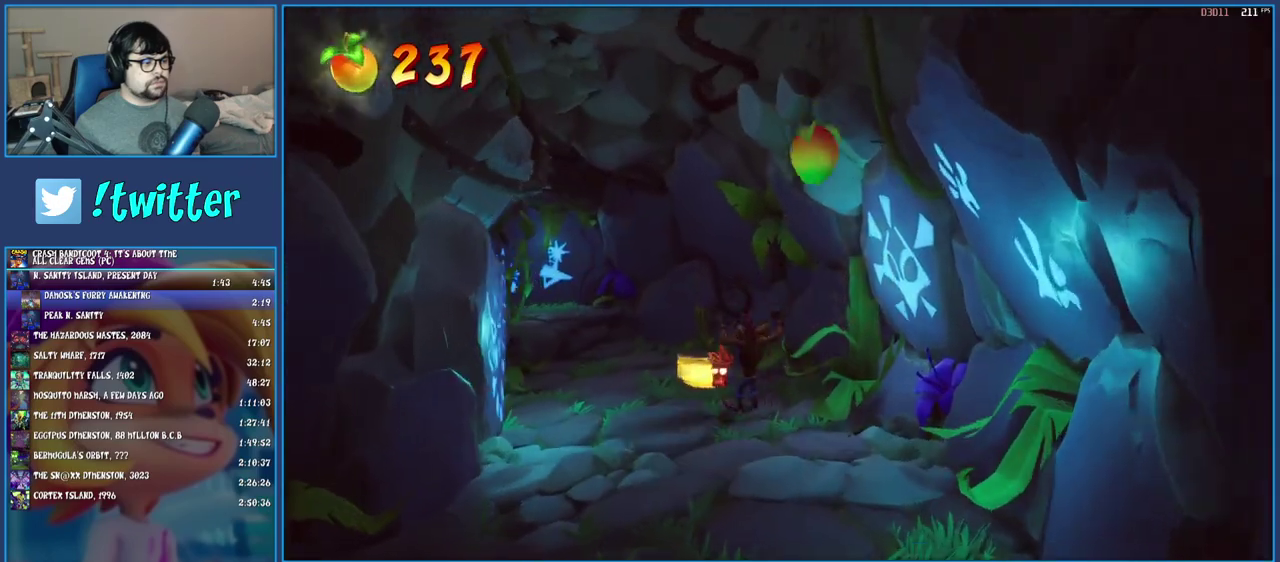
{"buttons": [], "left_stick": "up-left", "right_stick": "center", "events": [[17, "R1", "down"], [133, "R1", "up"], [183, "SQUARE", "down"], [217, "CROSS", "down"], [333, "CROSS", "up"], [333, "SQUARE", "up"]]}
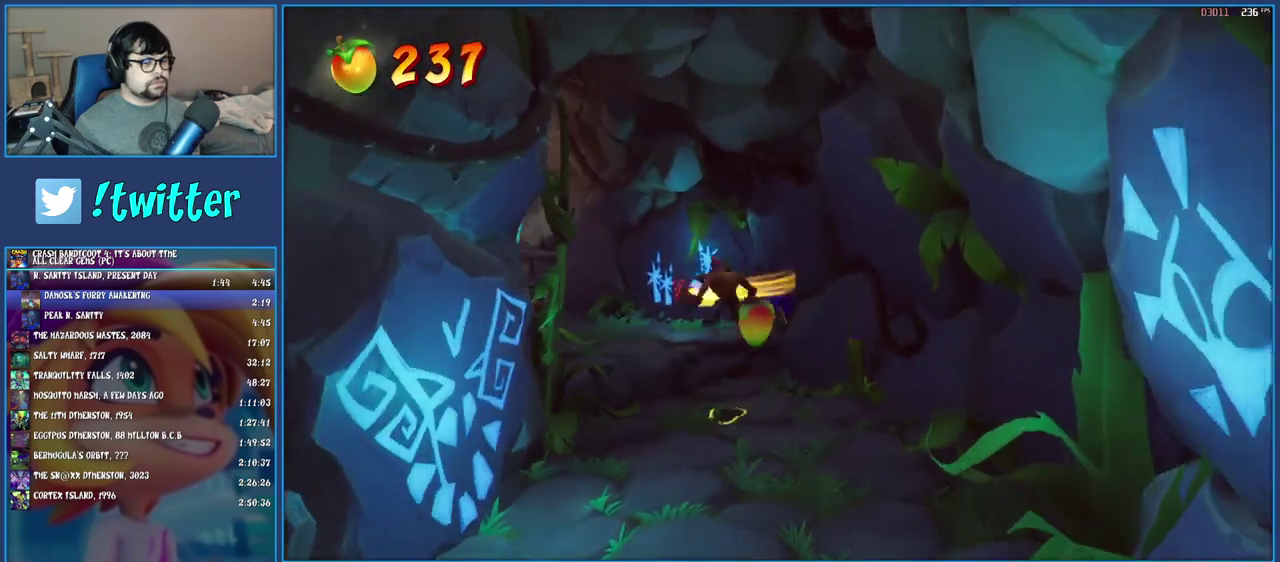
{"buttons": [], "left_stick": "up-left", "right_stick": "center", "events": [[217, "left_stick", "down-right"], [367, "left_stick", "up-left"], [383, "R1", "down"], [467, "R1", "up"]]}
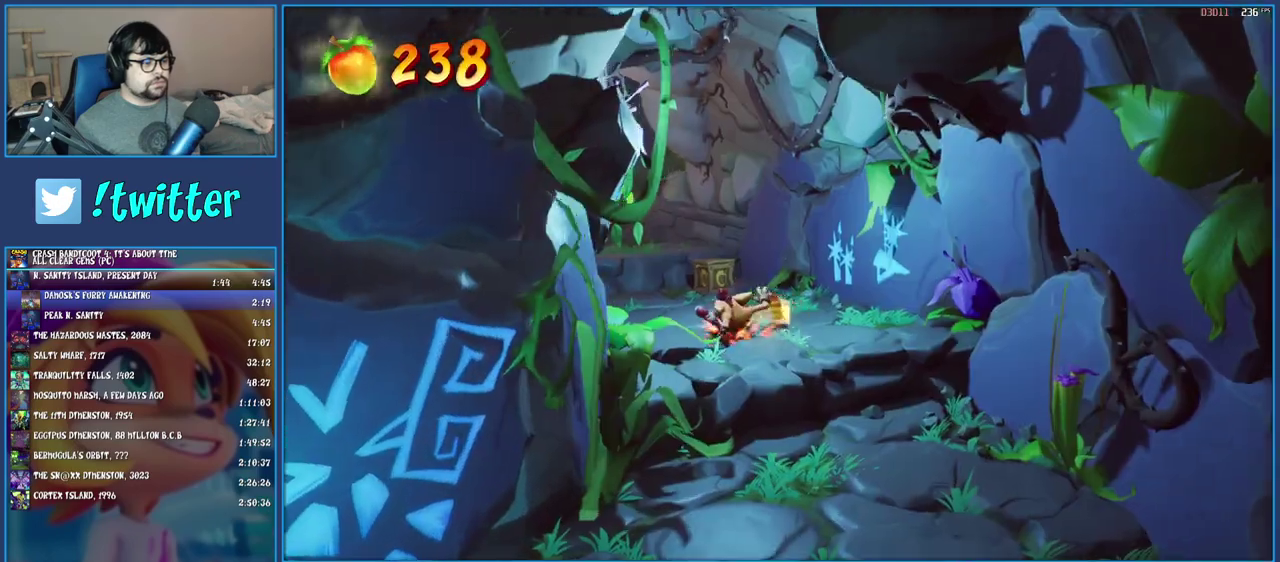
{"buttons": ["CROSS", "SQUARE"], "left_stick": "up-left", "right_stick": "center", "events": [[33, "SQUARE", "down"], [50, "left_stick", "up"], [167, "SQUARE", "up"], [283, "R1", "down"], [350, "R1", "up"], [400, "SQUARE", "down"], [450, "CROSS", "down"], [483, "left_stick", "up-left"]]}
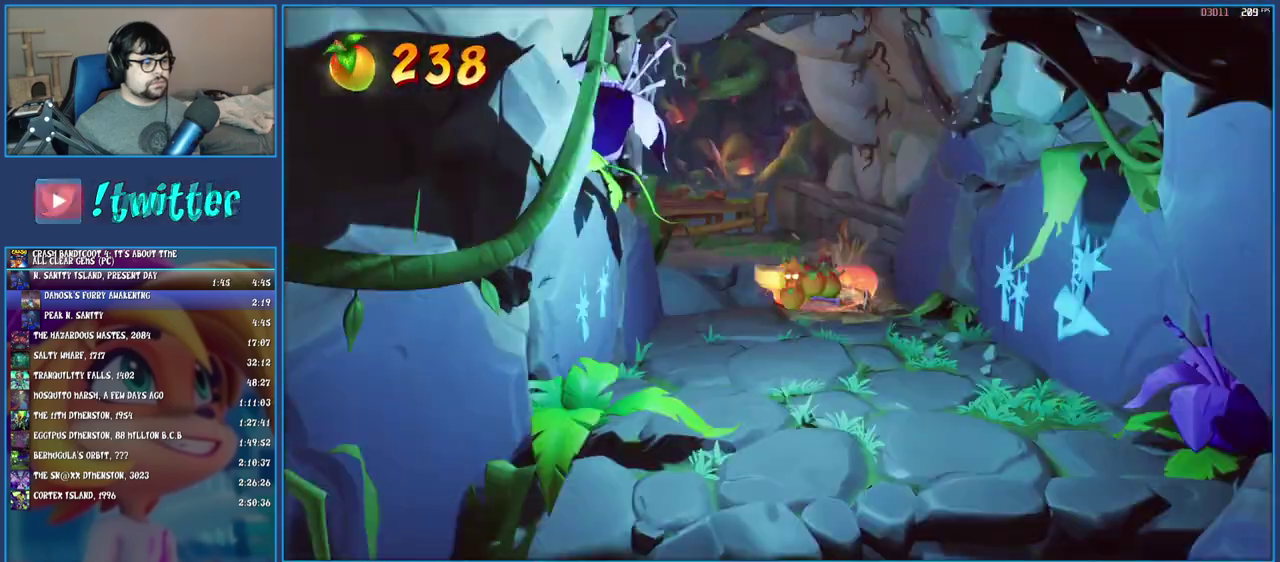
{"buttons": ["R1"], "left_stick": "up-left", "right_stick": "center", "events": [[33, "CROSS", "up"], [33, "SQUARE", "up"], [500, "R1", "down"]]}
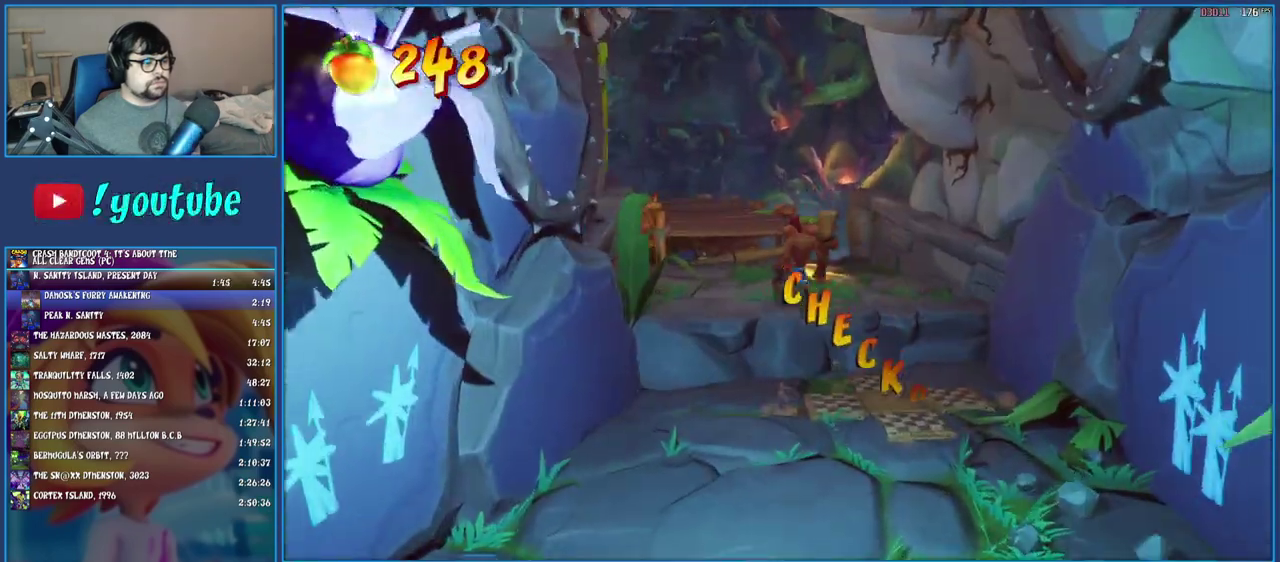
{"buttons": [], "left_stick": "up-left", "right_stick": "center", "events": [[117, "R1", "up"], [150, "SQUARE", "down"], [200, "CROSS", "down"], [267, "SQUARE", "up"], [283, "CROSS", "up"]]}
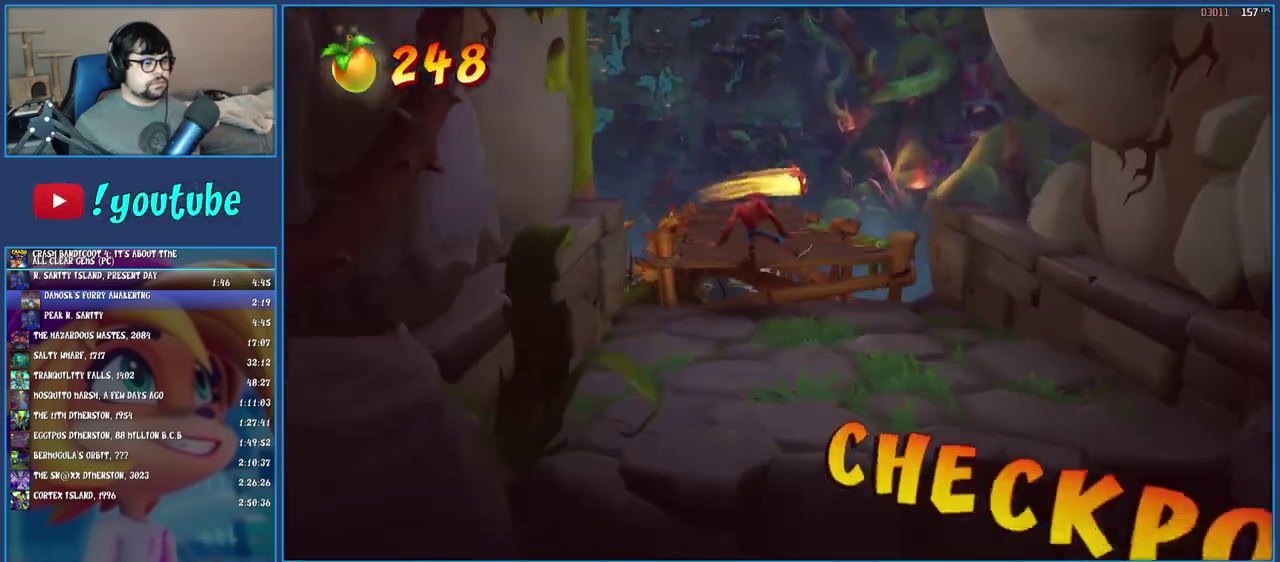
{"buttons": ["SQUARE"], "left_stick": "up", "right_stick": "center", "events": [[167, "left_stick", "up"], [267, "R1", "down"], [383, "R1", "up"], [417, "SQUARE", "down"]]}
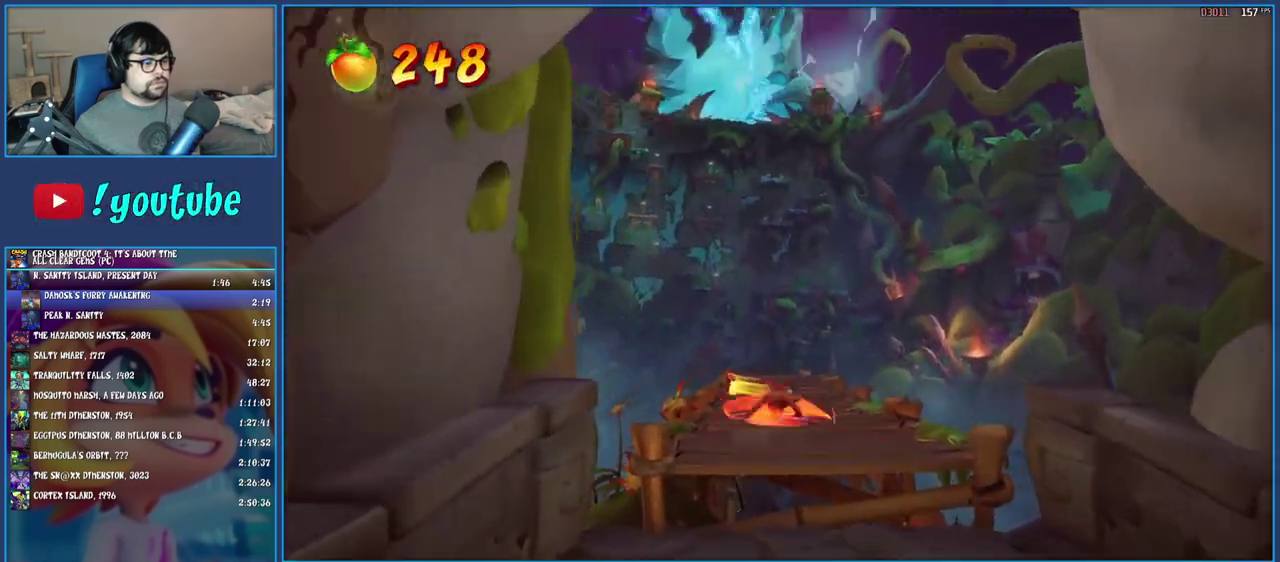
{"buttons": [], "left_stick": "up", "right_stick": "center", "events": [[67, "SQUARE", "up"], [183, "R1", "down"], [300, "R1", "up"], [367, "SQUARE", "down"], [500, "SQUARE", "up"]]}
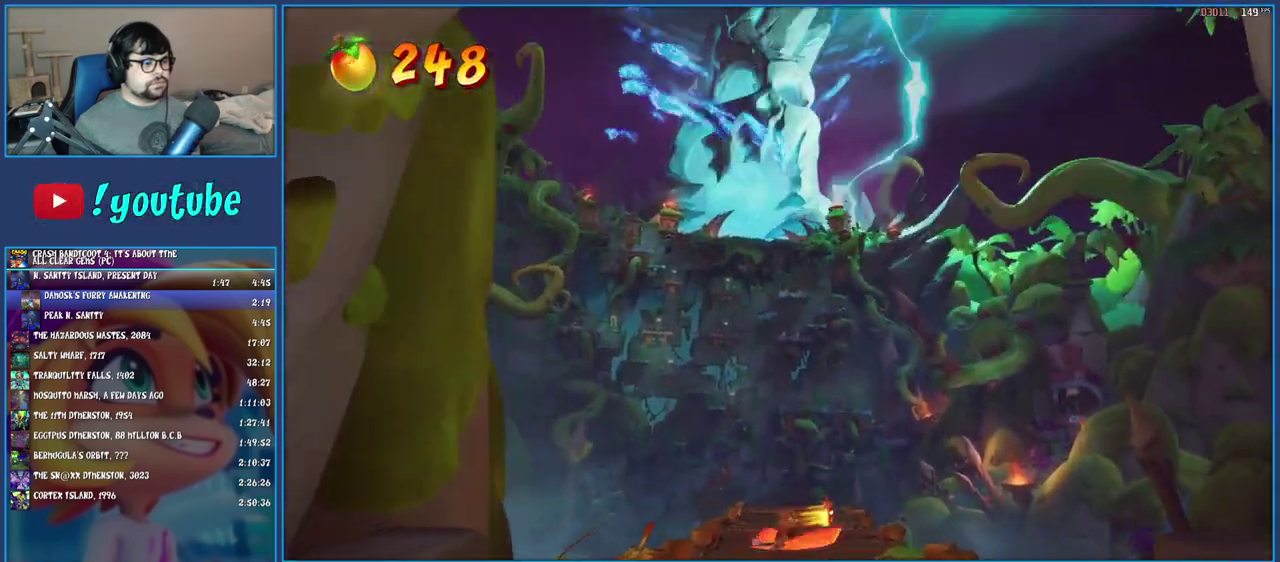
{"buttons": [], "left_stick": "up", "right_stick": "center", "events": [[117, "R1", "down"], [233, "R1", "up"], [317, "SQUARE", "down"], [433, "SQUARE", "up"]]}
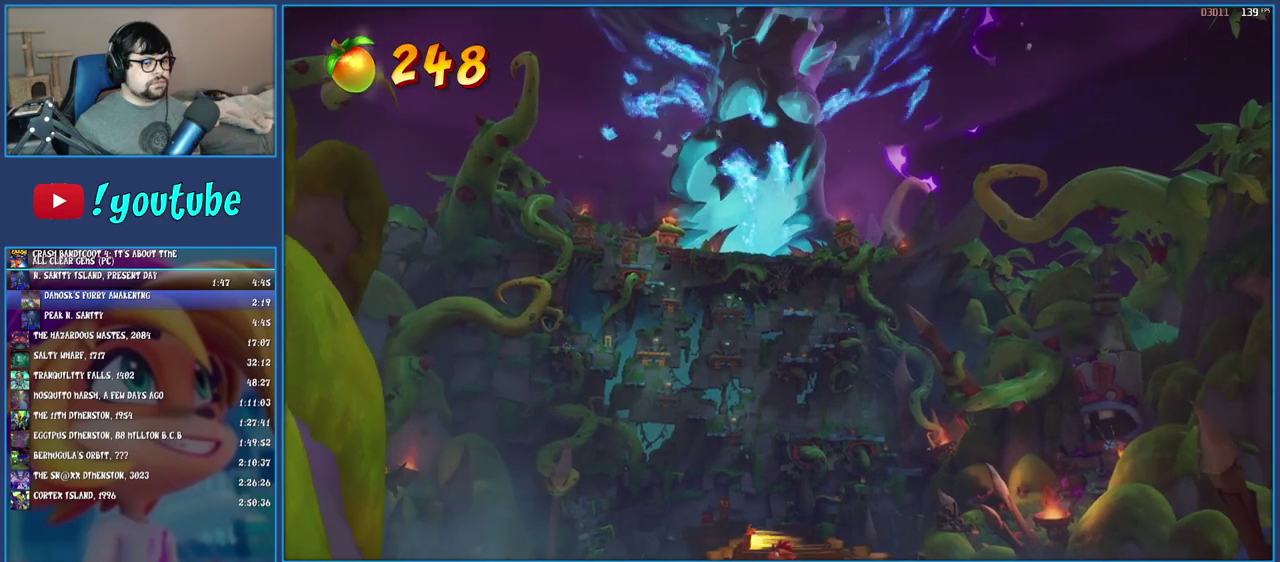
{"buttons": ["R1"], "left_stick": "up", "right_stick": "center", "events": [[50, "R1", "down"], [167, "R1", "up"], [250, "SQUARE", "down"], [383, "SQUARE", "up"], [483, "R1", "down"]]}